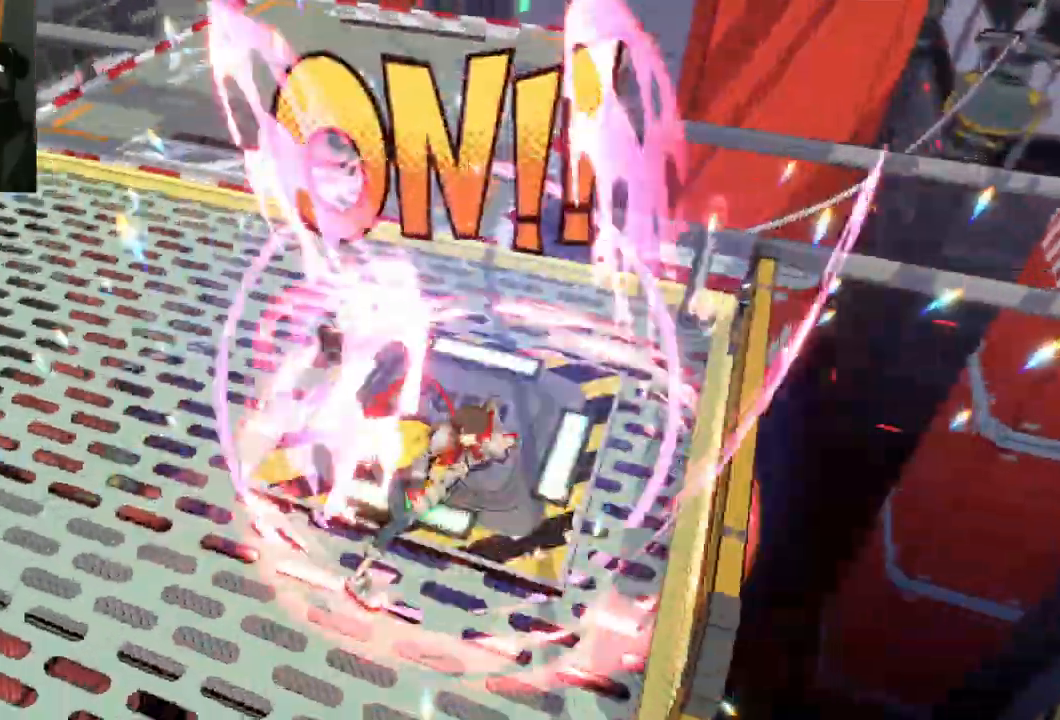
Gameplay with a controller (Xbox layout); each line is a JSON object with the inputs held at the frame after it. "events" lists button and stick changes between this image and that frame as [ms after this image, input, new state], when the widget could be followed in between. Not read: L2 R2.
{"buttons": [], "left_stick": "center", "right_stick": "up-right", "events": [[33, "right_stick", "down-left"], [217, "Y", "up"], [267, "right_stick", "up-right"]]}
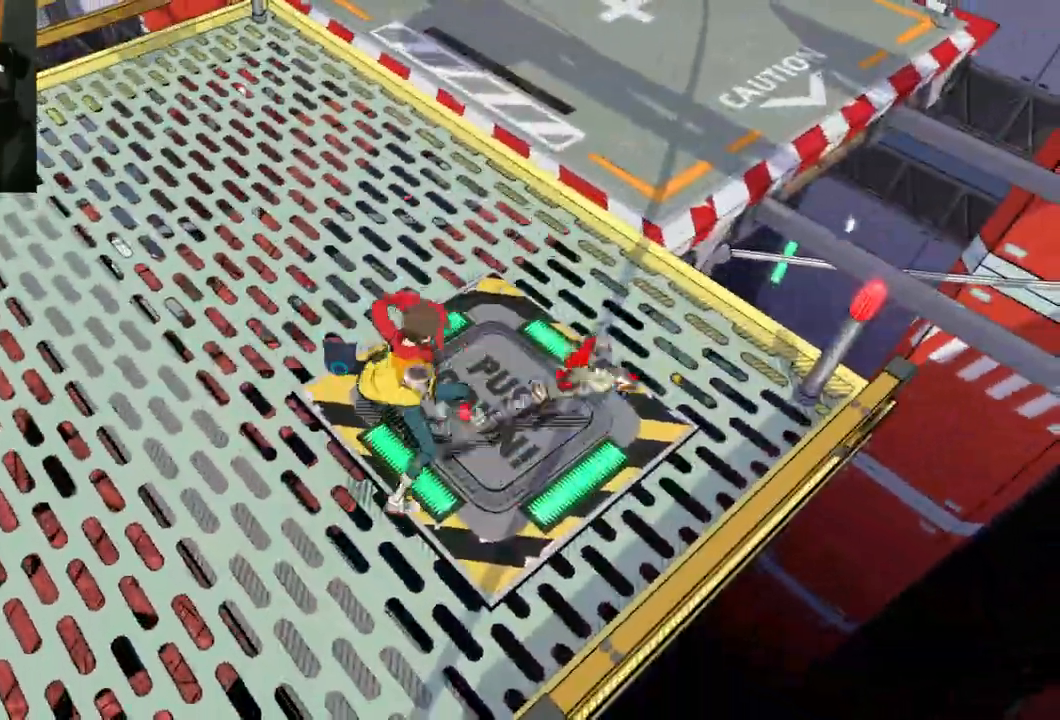
{"buttons": [], "left_stick": "up", "right_stick": "up", "events": [[100, "right_stick", "up"], [167, "left_stick", "up"]]}
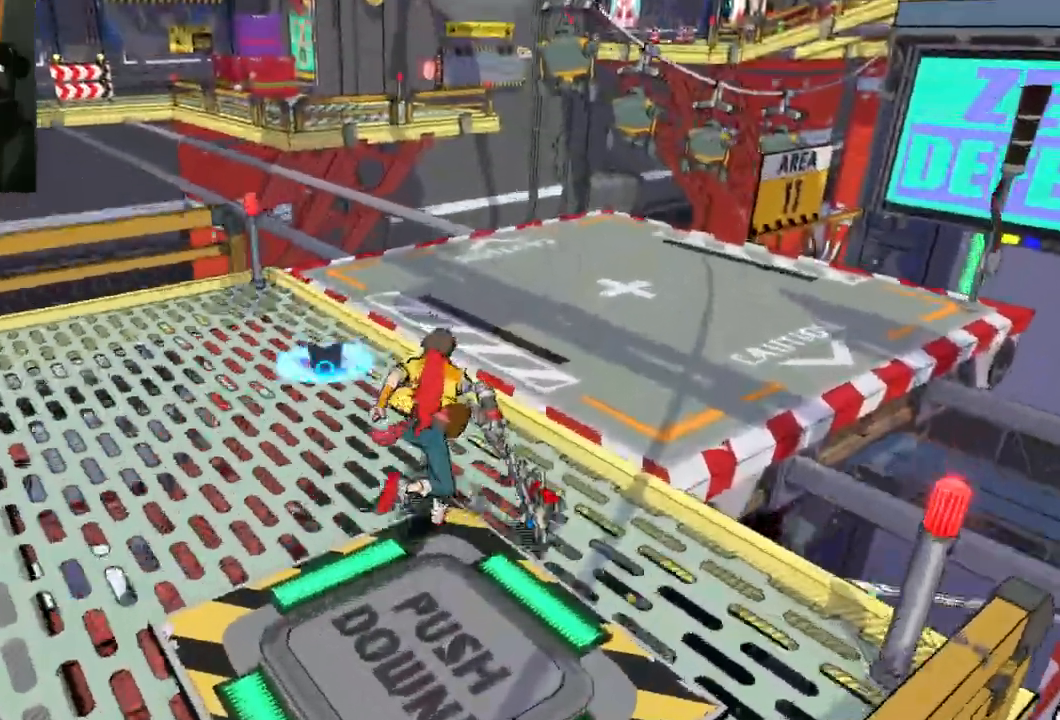
{"buttons": [], "left_stick": "down-left", "right_stick": "up-left", "events": [[117, "right_stick", "center"], [450, "right_stick", "up-left"], [483, "left_stick", "down-left"]]}
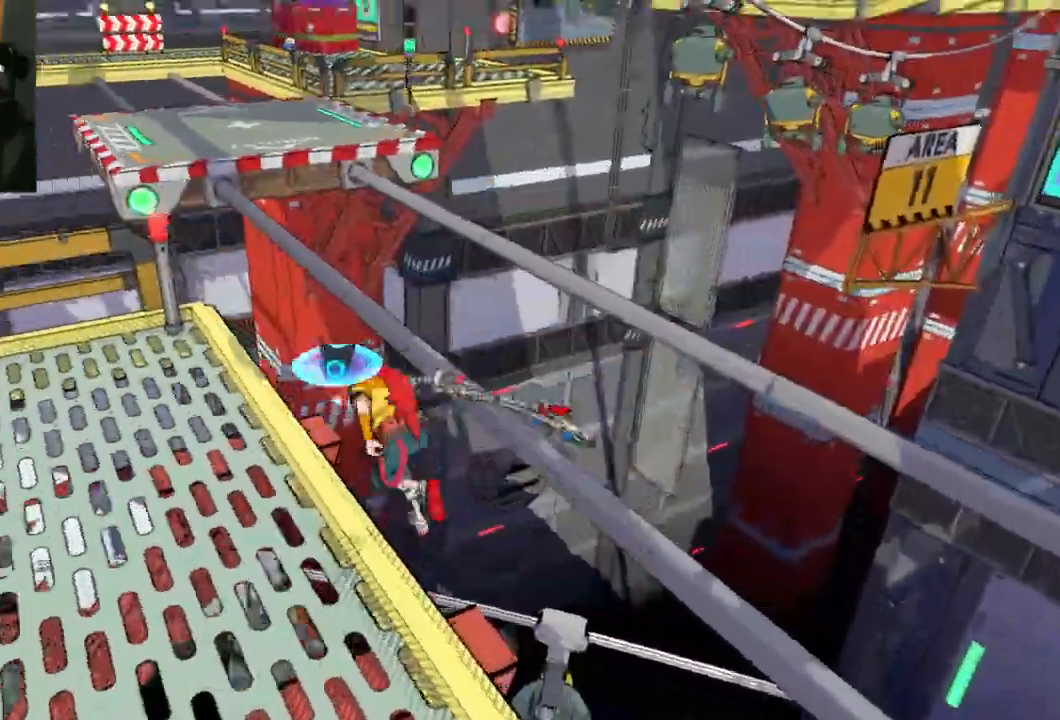
{"buttons": [], "left_stick": "left", "right_stick": "down-right", "events": [[350, "left_stick", "left"], [417, "right_stick", "center"], [500, "right_stick", "down-right"]]}
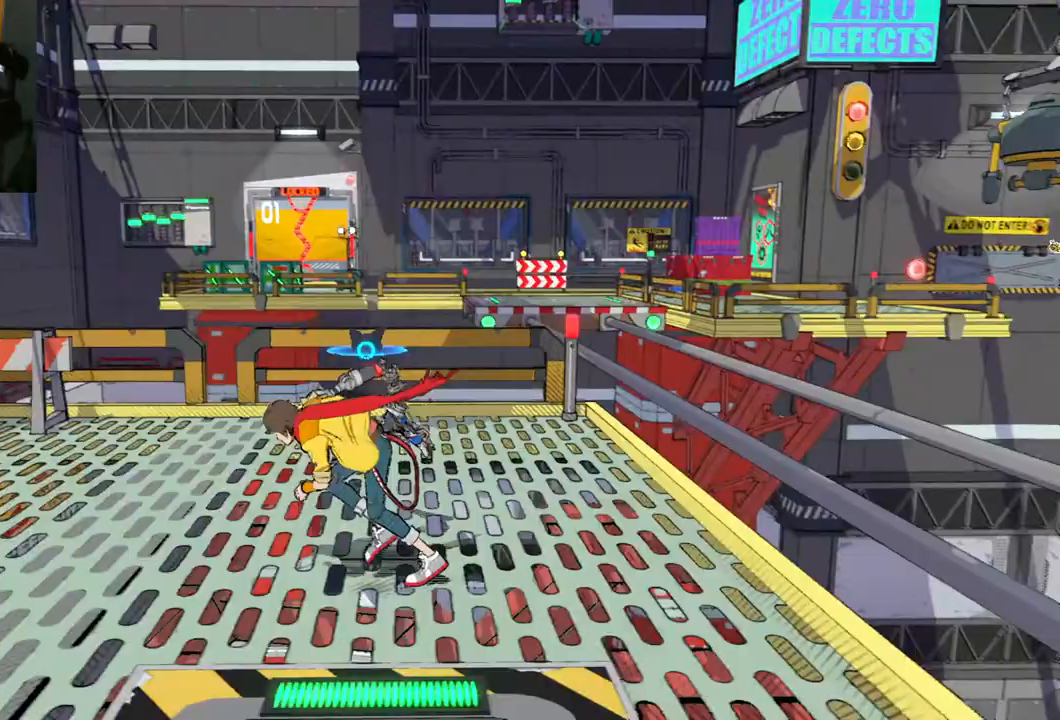
{"buttons": [], "left_stick": "center", "right_stick": "center", "events": [[233, "right_stick", "center"], [267, "left_stick", "center"]]}
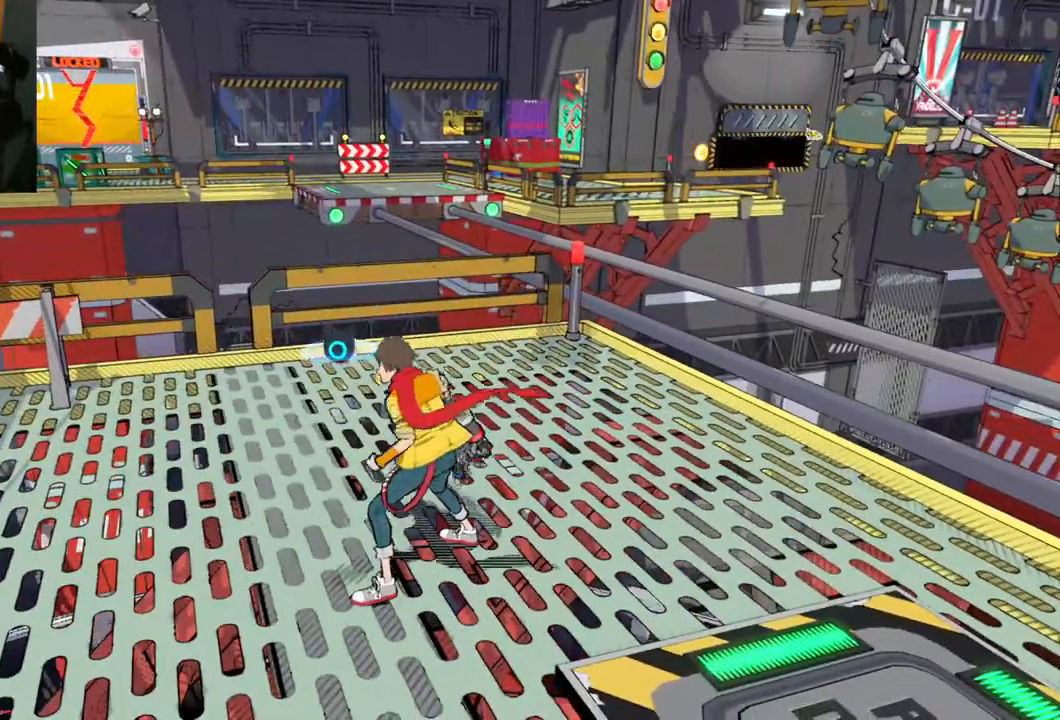
{"buttons": [], "left_stick": "center", "right_stick": "center", "events": []}
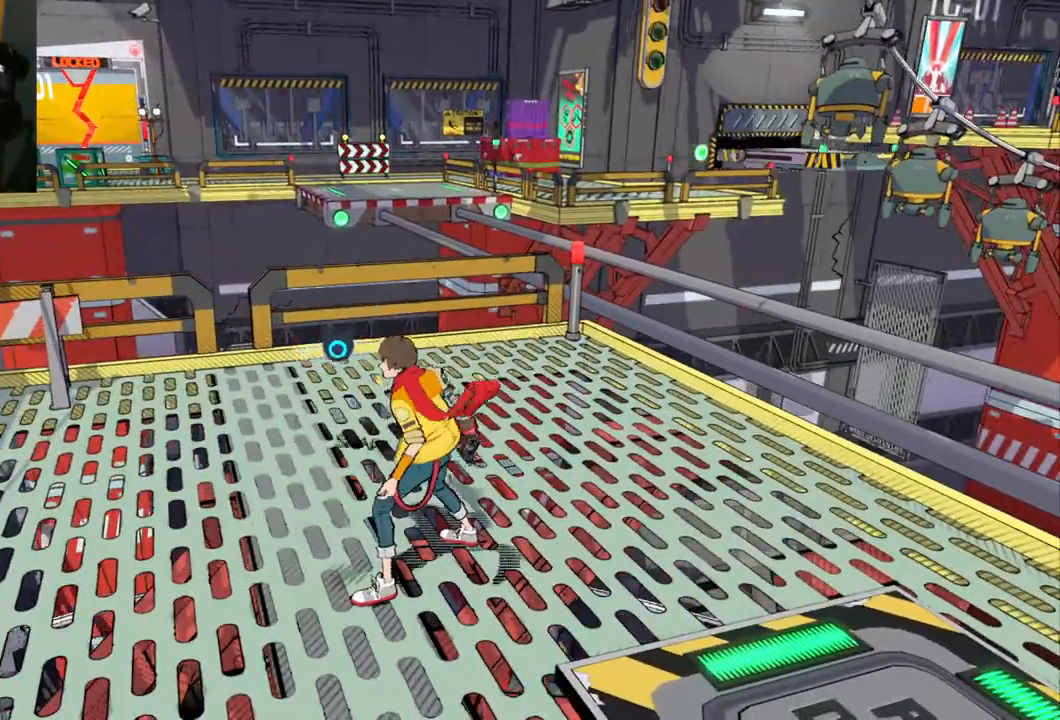
{"buttons": [], "left_stick": "center", "right_stick": "right", "events": [[283, "right_stick", "right"]]}
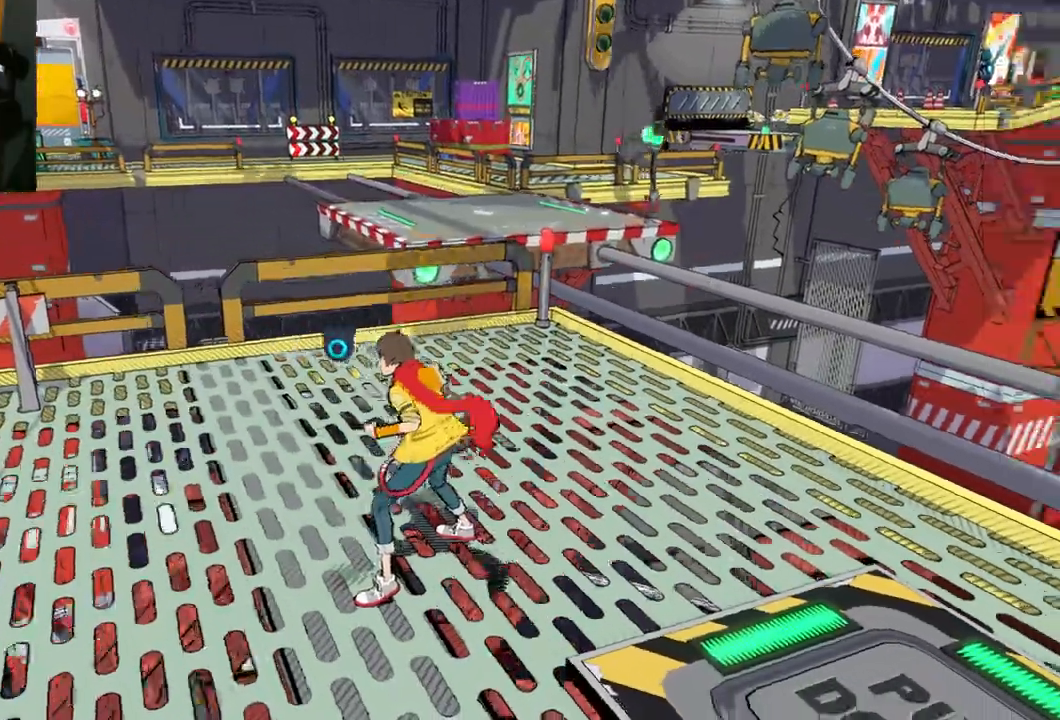
{"buttons": [], "left_stick": "up-right", "right_stick": "right", "events": [[167, "left_stick", "right"], [317, "left_stick", "up-right"]]}
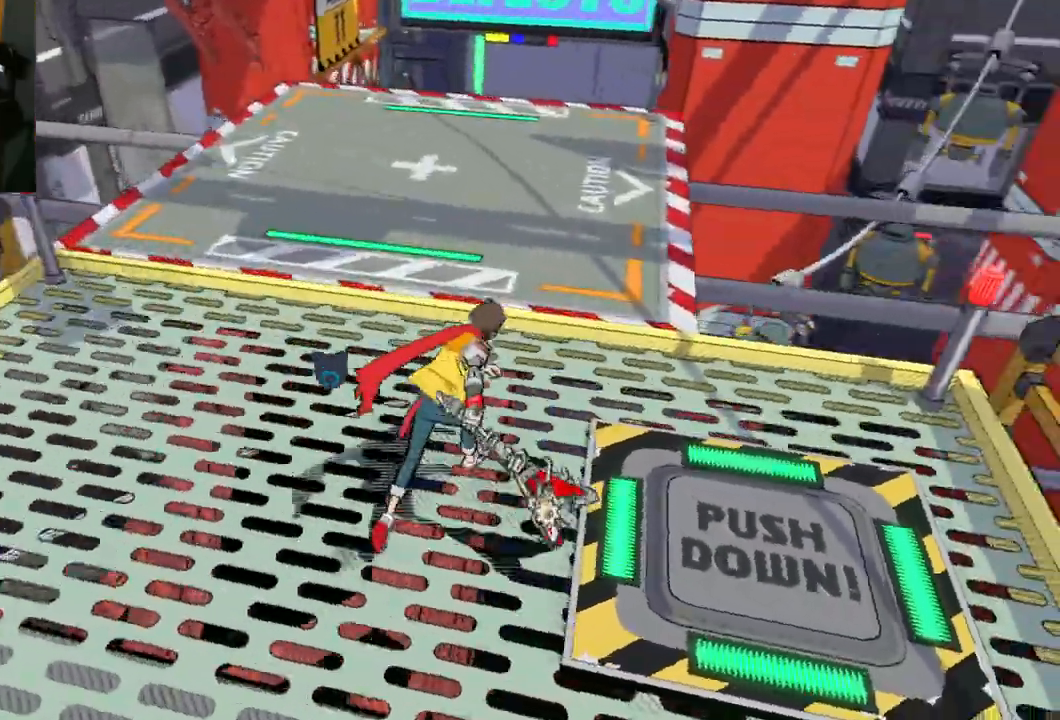
{"buttons": [], "left_stick": "up-left", "right_stick": "right", "events": [[17, "left_stick", "up"], [317, "left_stick", "up-left"]]}
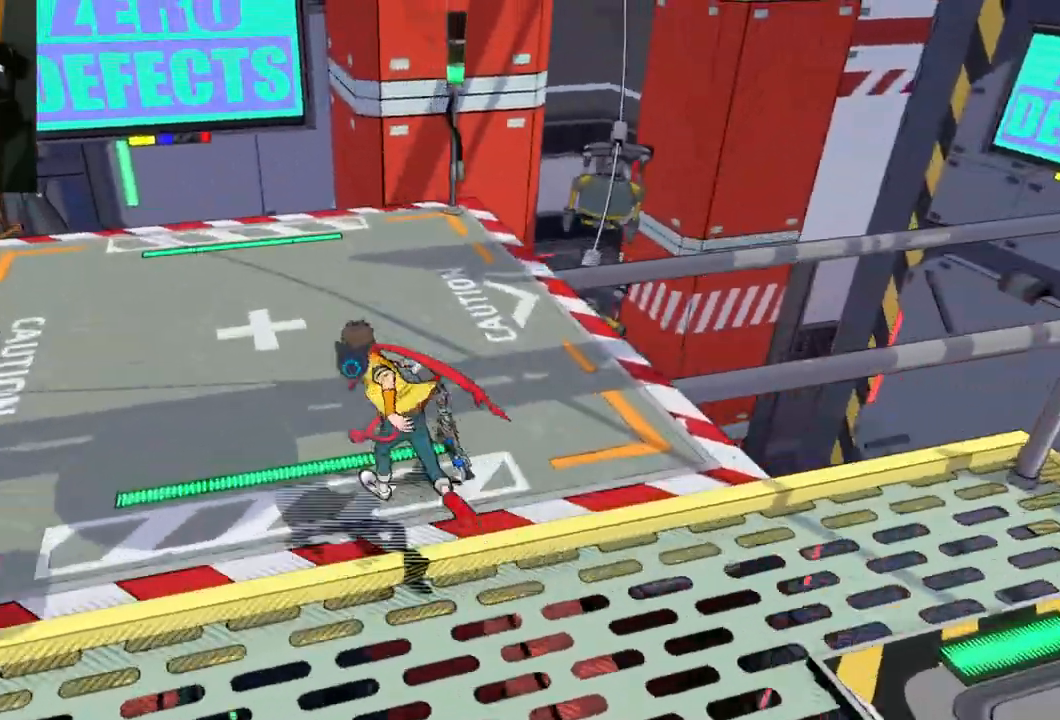
{"buttons": [], "left_stick": "up", "right_stick": "right", "events": [[300, "left_stick", "up"]]}
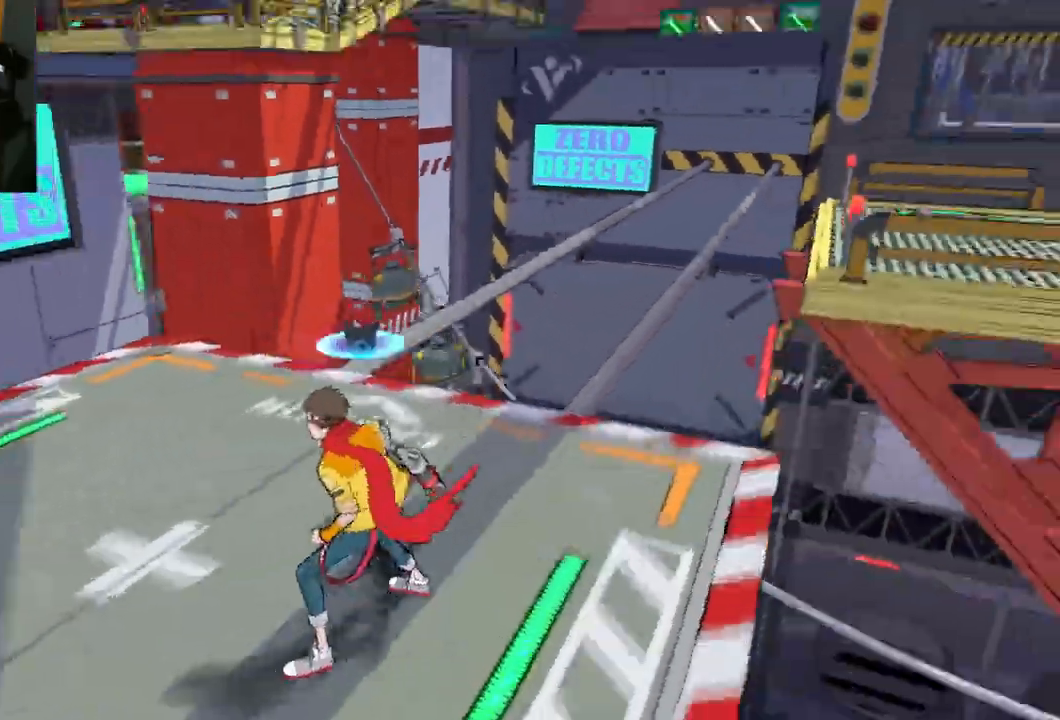
{"buttons": [], "left_stick": "center", "right_stick": "left", "events": [[100, "left_stick", "center"], [133, "right_stick", "left"]]}
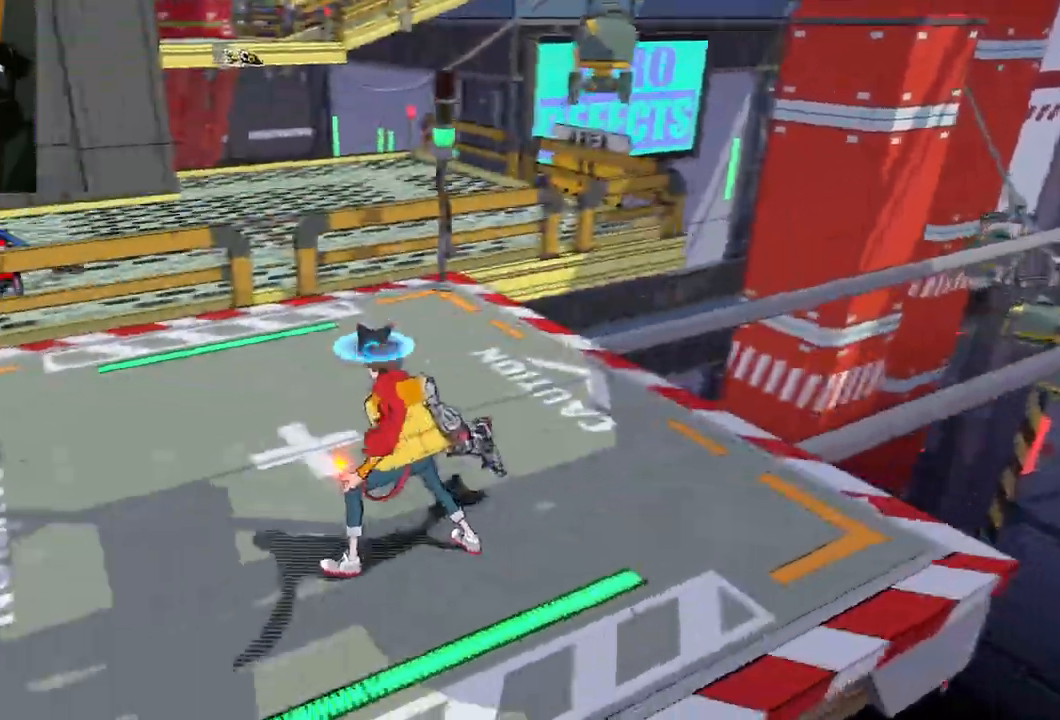
{"buttons": ["R1"], "left_stick": "up-left", "right_stick": "left", "events": [[200, "left_stick", "up"], [400, "R1", "down"], [450, "left_stick", "up-left"]]}
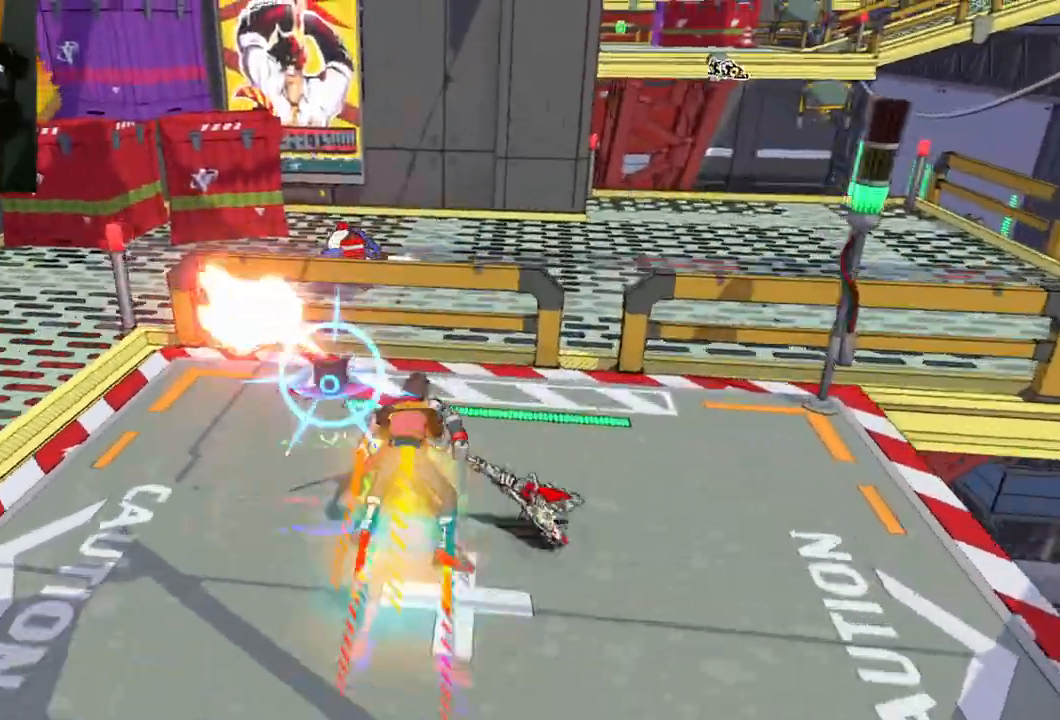
{"buttons": ["R1"], "left_stick": "up-left", "right_stick": "left", "events": [[17, "R1", "up"], [83, "left_stick", "left"], [350, "R1", "down"], [400, "left_stick", "up-left"]]}
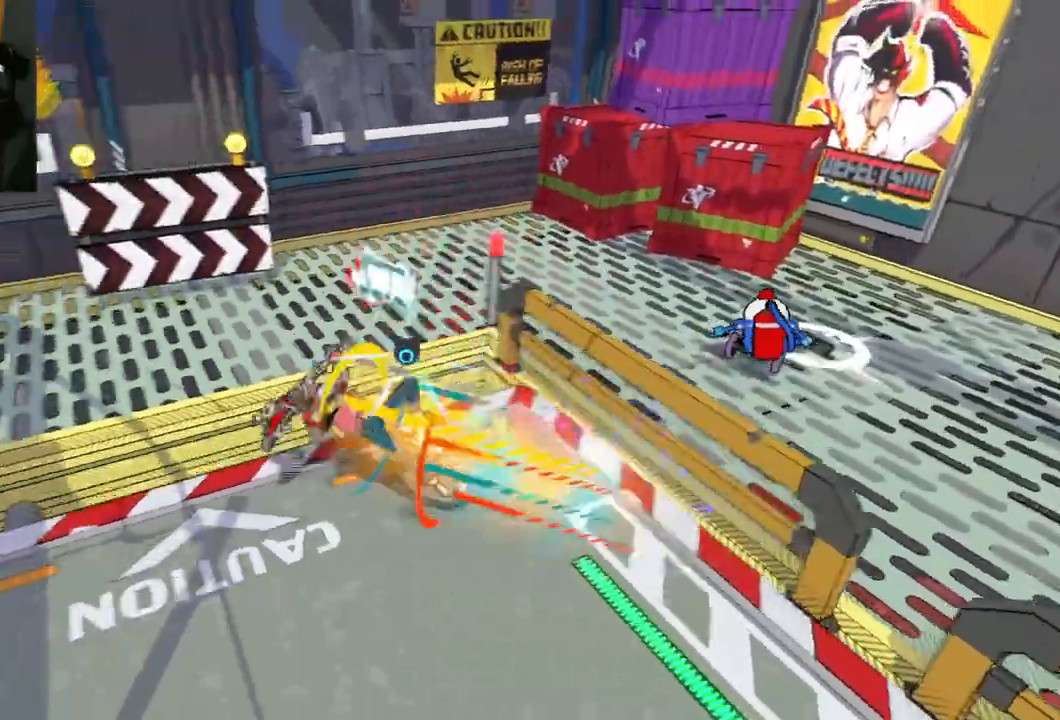
{"buttons": ["A"], "left_stick": "up", "right_stick": "center", "events": [[33, "R1", "up"], [233, "left_stick", "up"], [283, "A", "down"], [500, "right_stick", "center"]]}
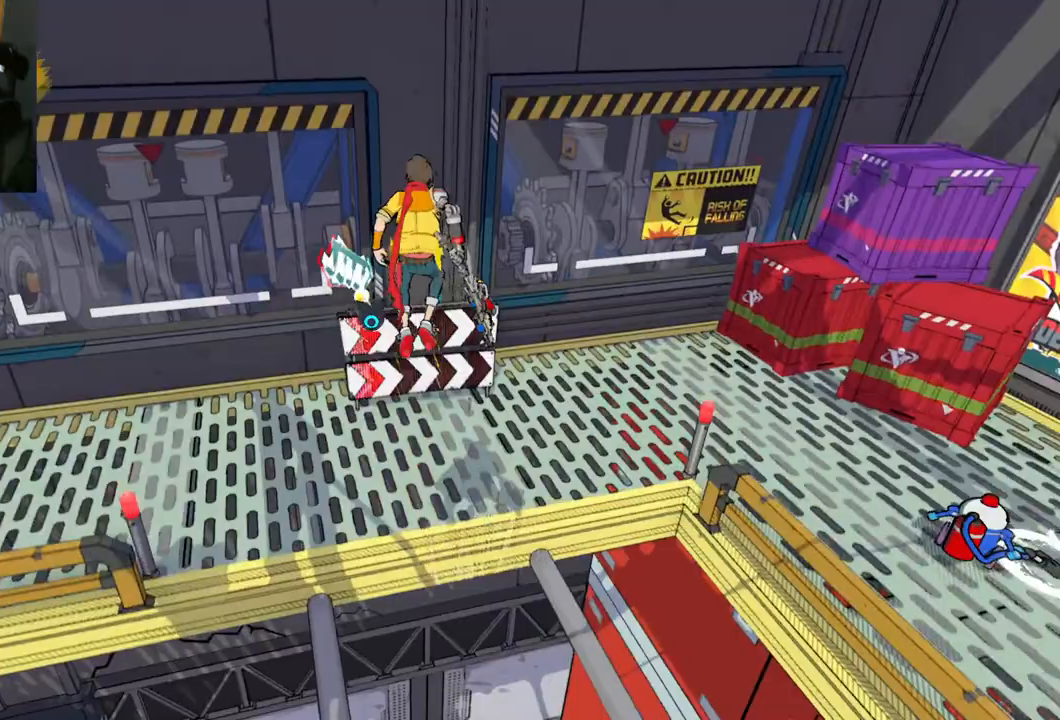
{"buttons": [], "left_stick": "left", "right_stick": "left", "events": [[167, "A", "up"], [367, "left_stick", "up-left"], [433, "right_stick", "left"], [483, "left_stick", "left"]]}
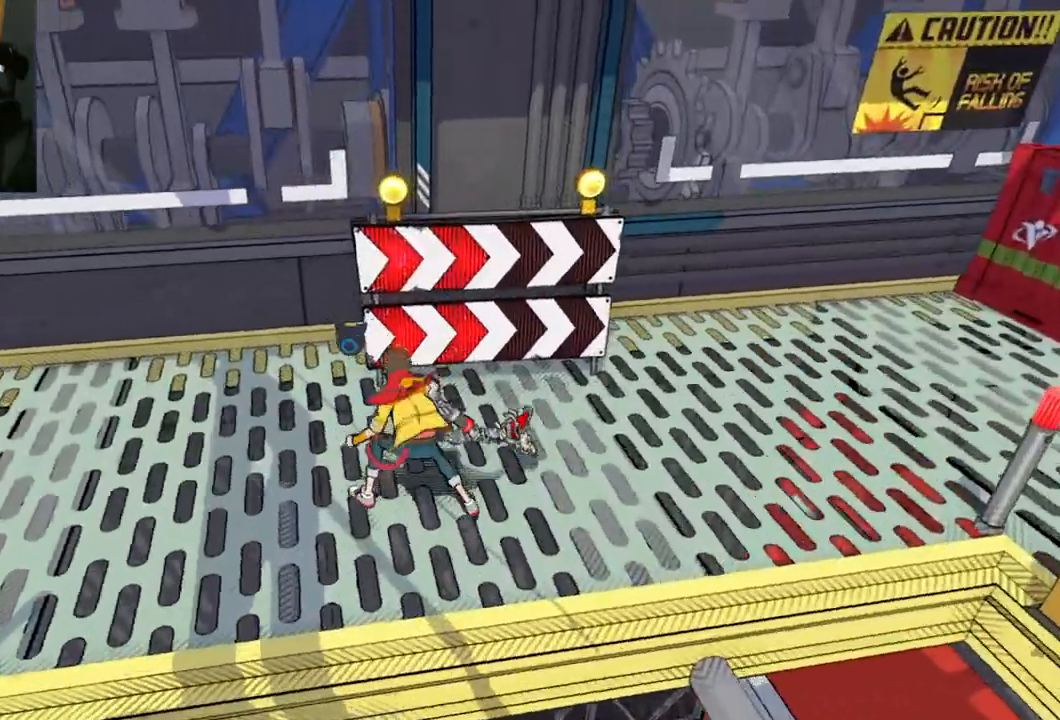
{"buttons": [], "left_stick": "up-left", "right_stick": "left", "events": [[233, "left_stick", "up-left"]]}
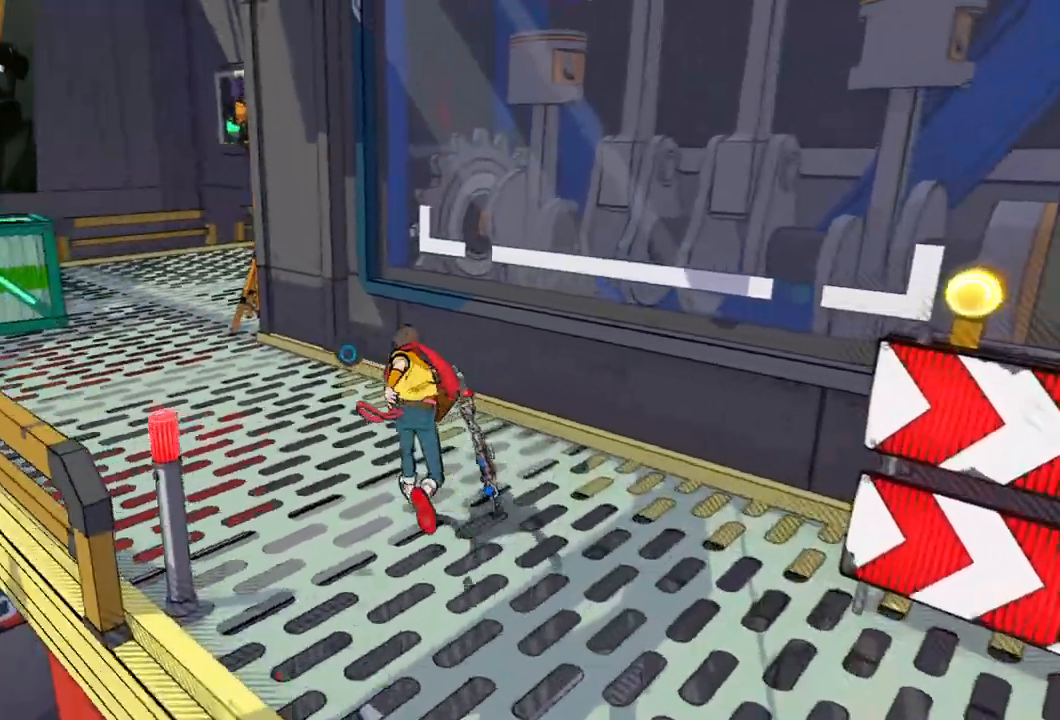
{"buttons": [], "left_stick": "up-left", "right_stick": "left", "events": []}
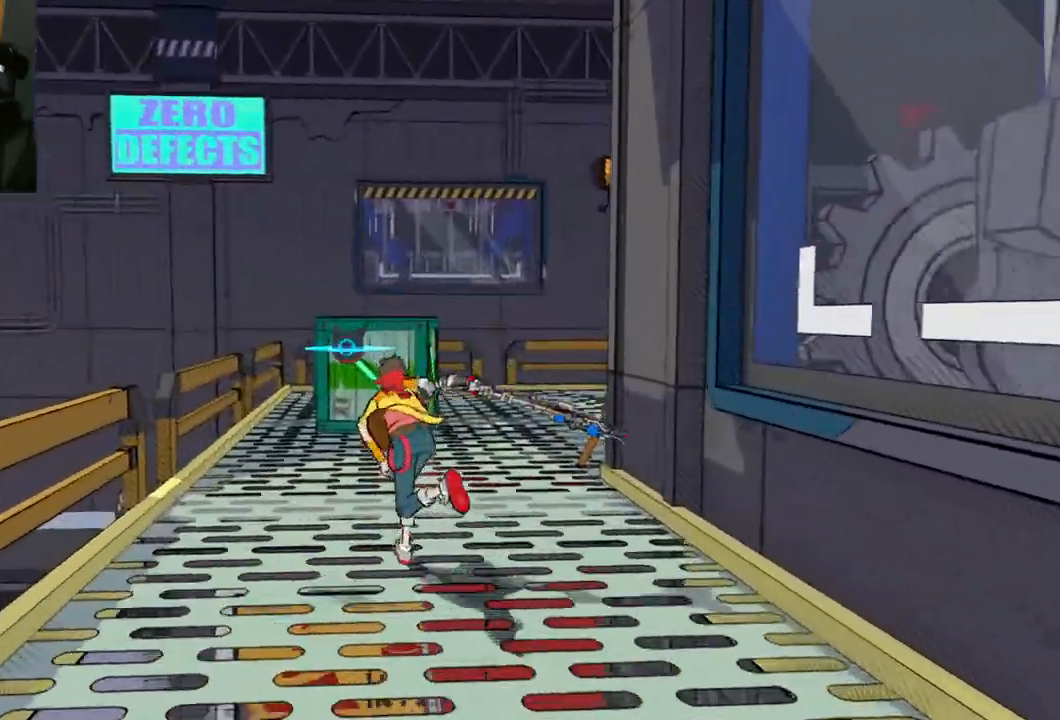
{"buttons": ["R1"], "left_stick": "up", "right_stick": "center", "events": [[167, "left_stick", "up"], [183, "right_stick", "center"], [467, "R1", "down"]]}
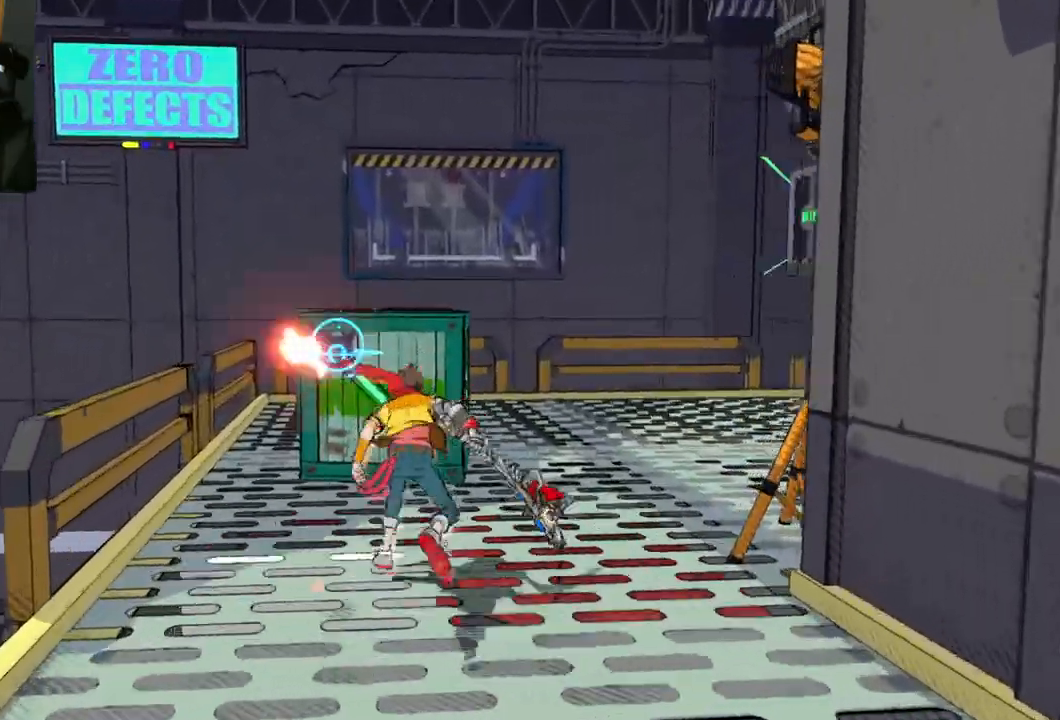
{"buttons": [], "left_stick": "up", "right_stick": "center", "events": [[67, "R1", "up"], [333, "X", "down"], [467, "X", "up"]]}
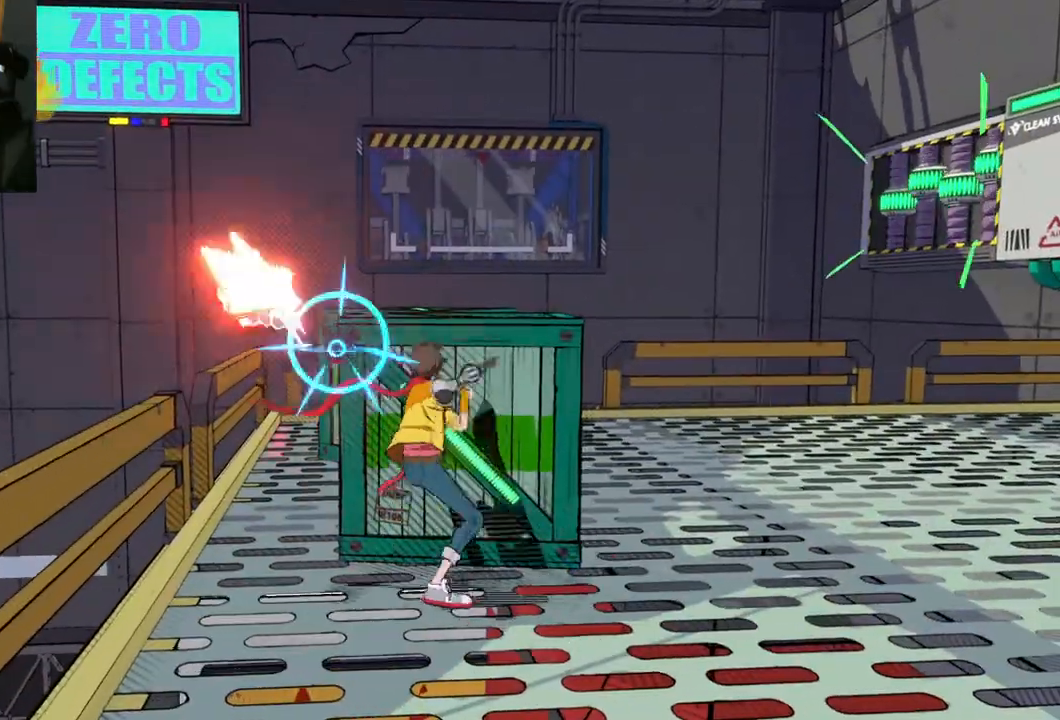
{"buttons": ["X"], "left_stick": "up", "right_stick": "center", "events": [[450, "X", "down"]]}
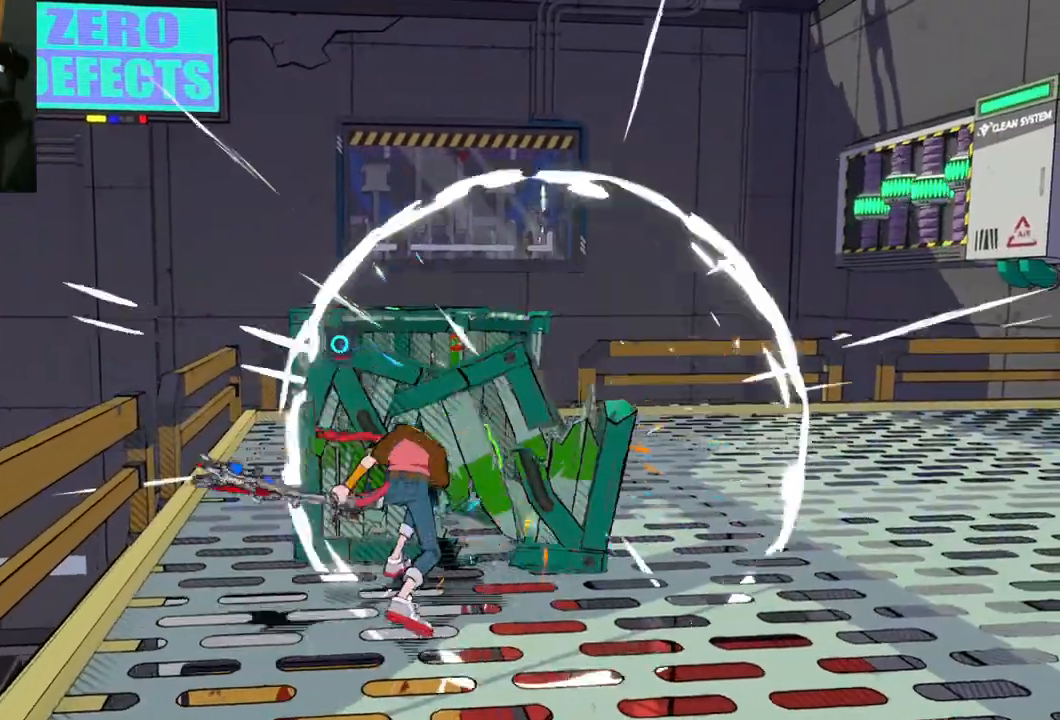
{"buttons": [], "left_stick": "up", "right_stick": "center", "events": [[50, "X", "up"]]}
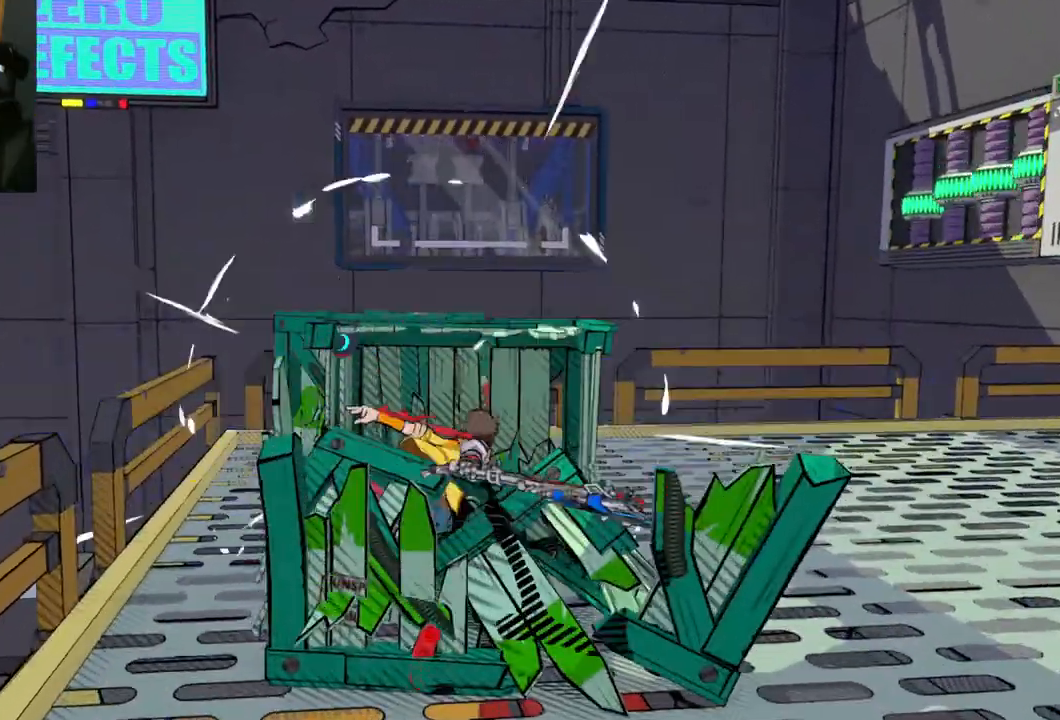
{"buttons": [], "left_stick": "up", "right_stick": "center", "events": [[233, "X", "down"], [317, "X", "up"]]}
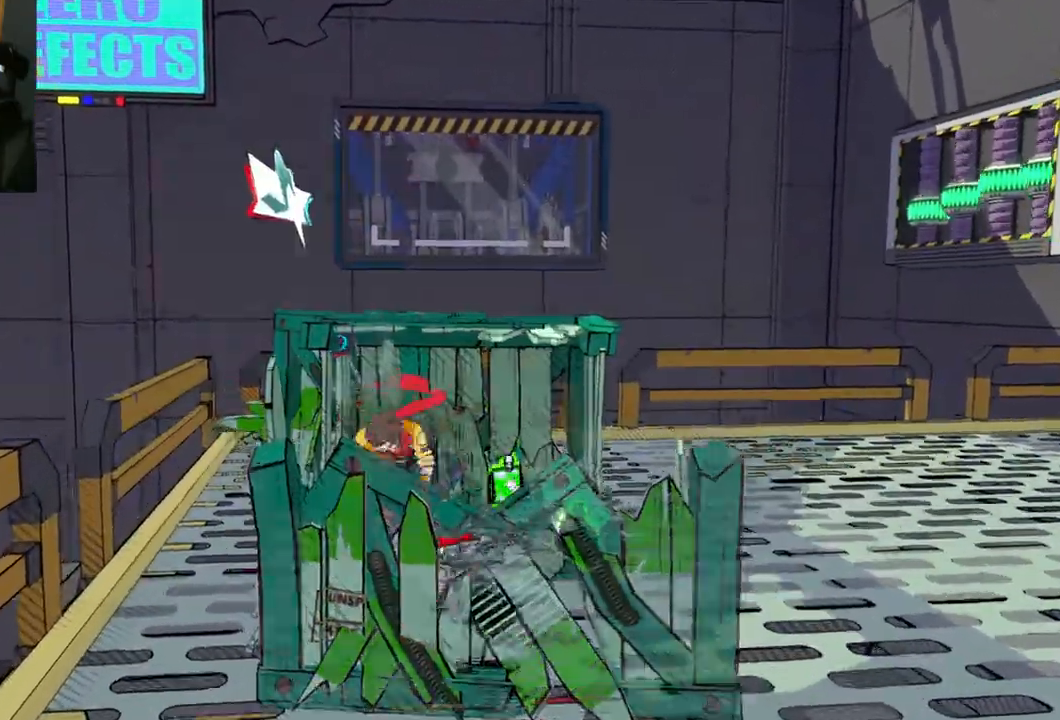
{"buttons": [], "left_stick": "up", "right_stick": "center", "events": []}
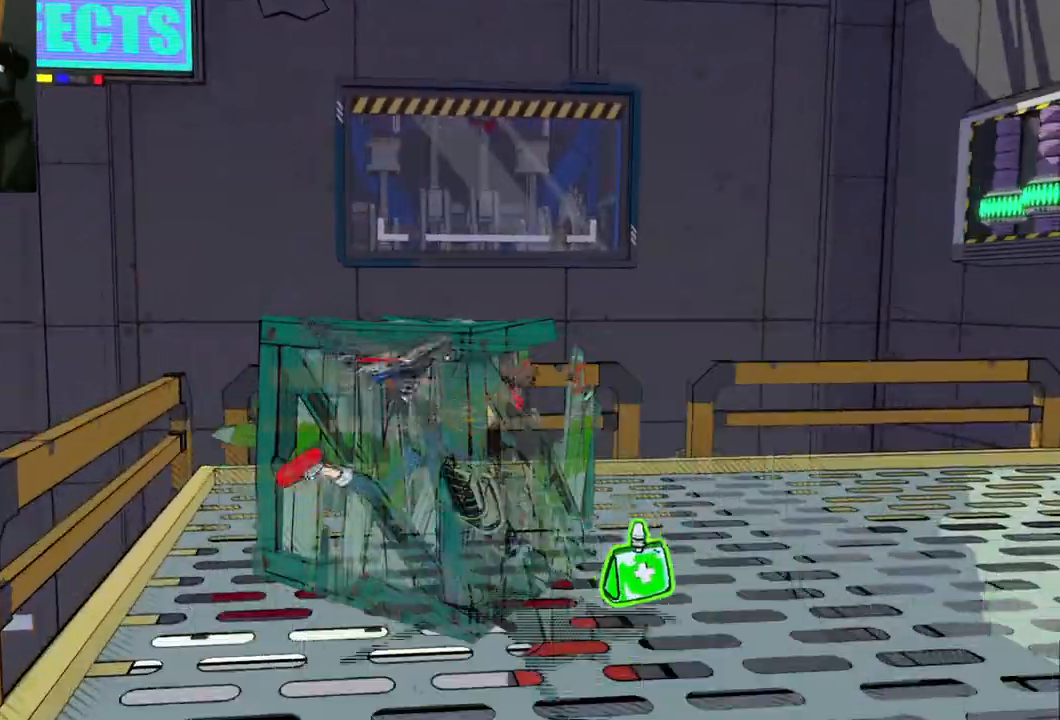
{"buttons": [], "left_stick": "center", "right_stick": "right", "events": [[133, "right_stick", "right"], [383, "left_stick", "left"], [433, "left_stick", "center"]]}
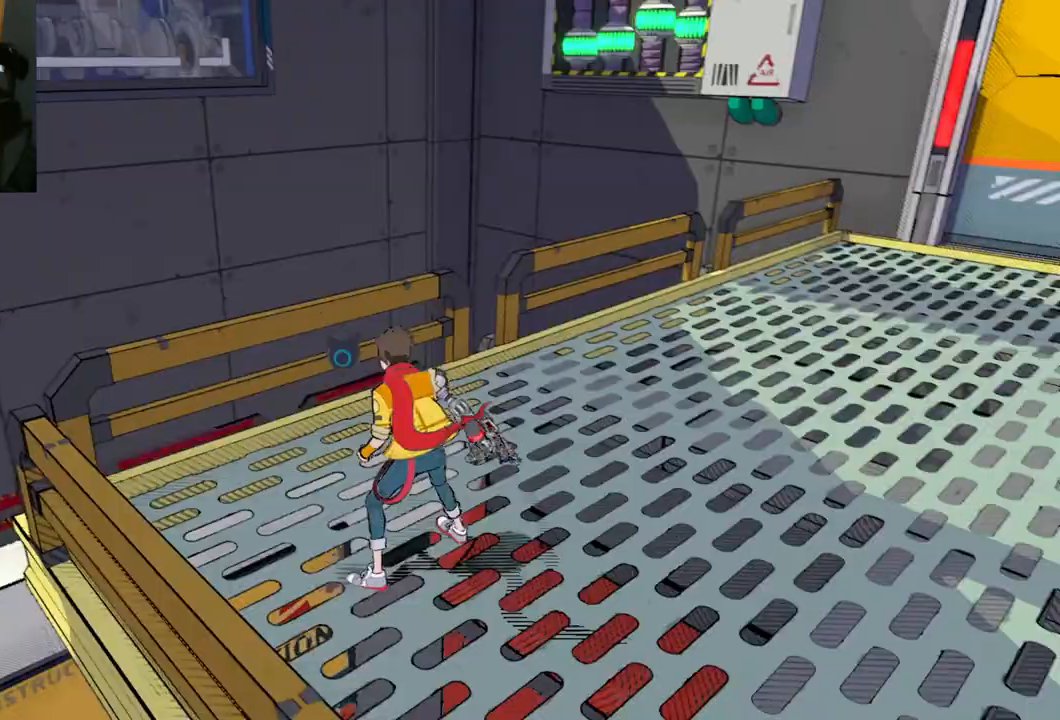
{"buttons": [], "left_stick": "up-right", "right_stick": "right", "events": [[150, "left_stick", "up-right"]]}
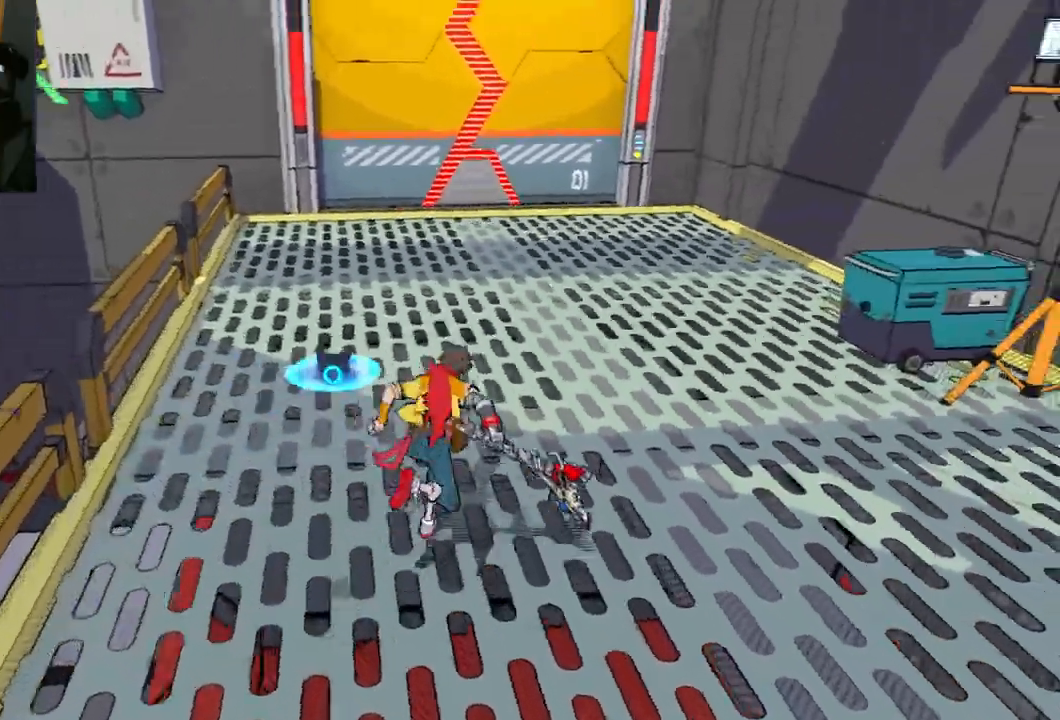
{"buttons": [], "left_stick": "up-right", "right_stick": "right", "events": [[150, "left_stick", "up"], [350, "left_stick", "up-right"]]}
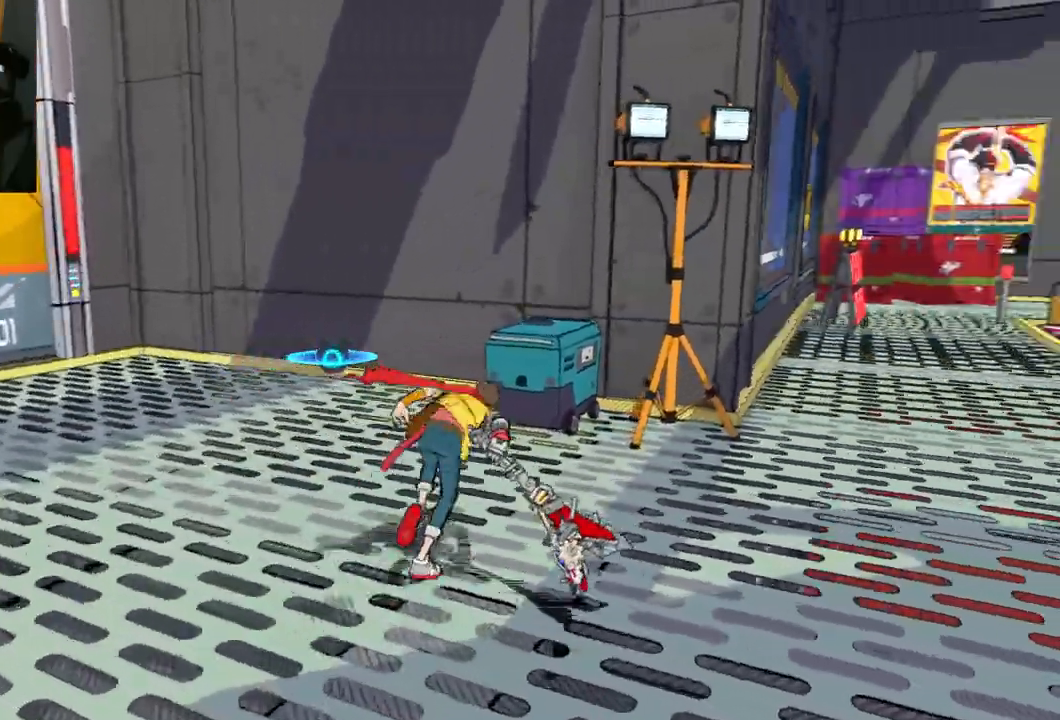
{"buttons": [], "left_stick": "up-right", "right_stick": "center", "events": [[400, "right_stick", "center"]]}
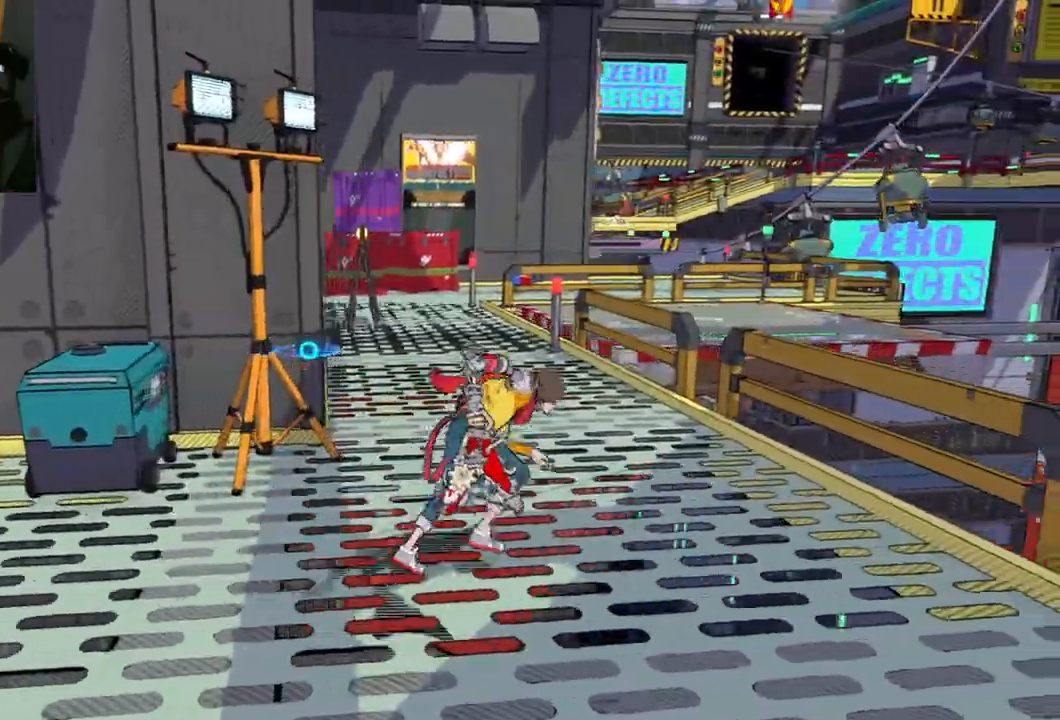
{"buttons": [], "left_stick": "up", "right_stick": "down", "events": [[283, "left_stick", "up"], [283, "right_stick", "down"]]}
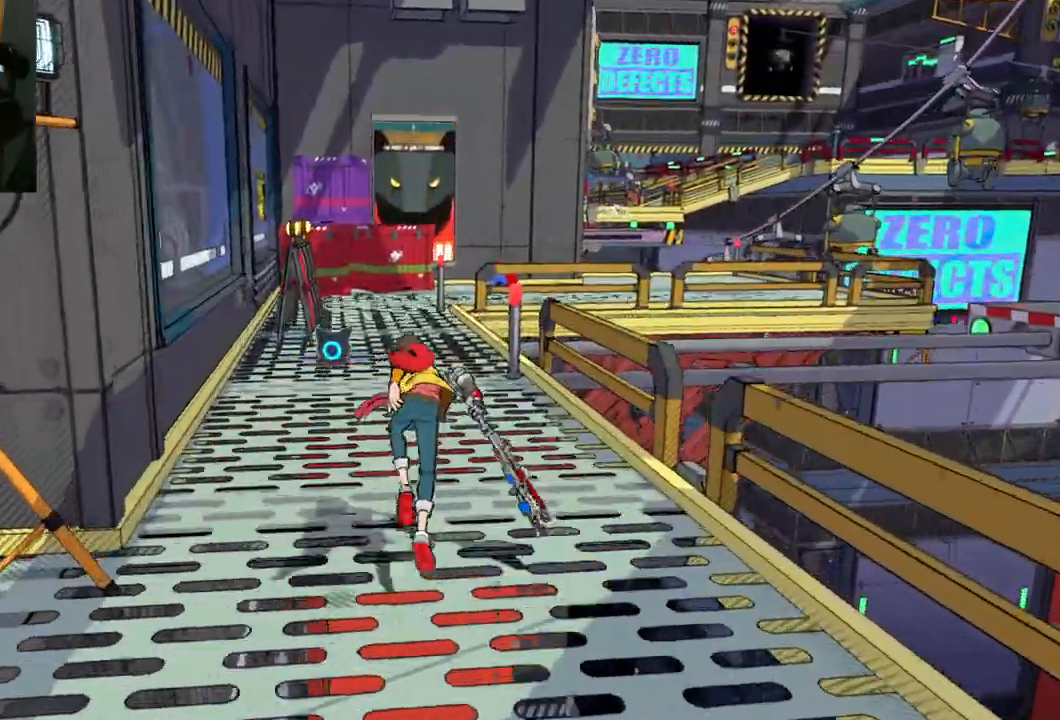
{"buttons": [], "left_stick": "up", "right_stick": "down-left", "events": [[17, "right_stick", "down-left"]]}
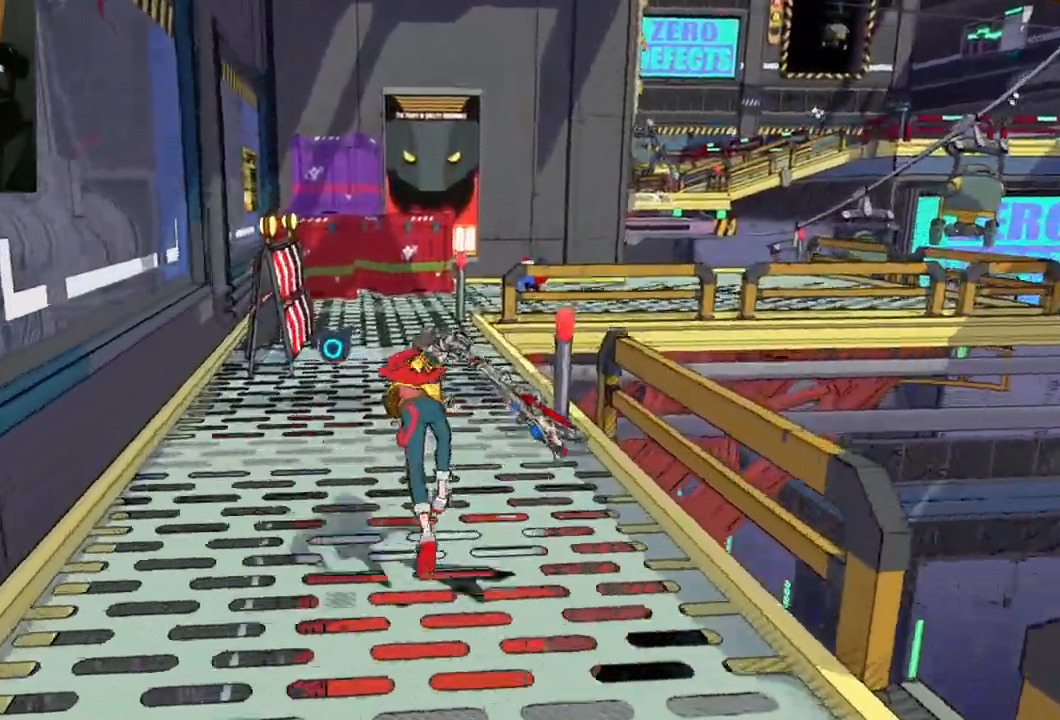
{"buttons": [], "left_stick": "up", "right_stick": "down-left", "events": []}